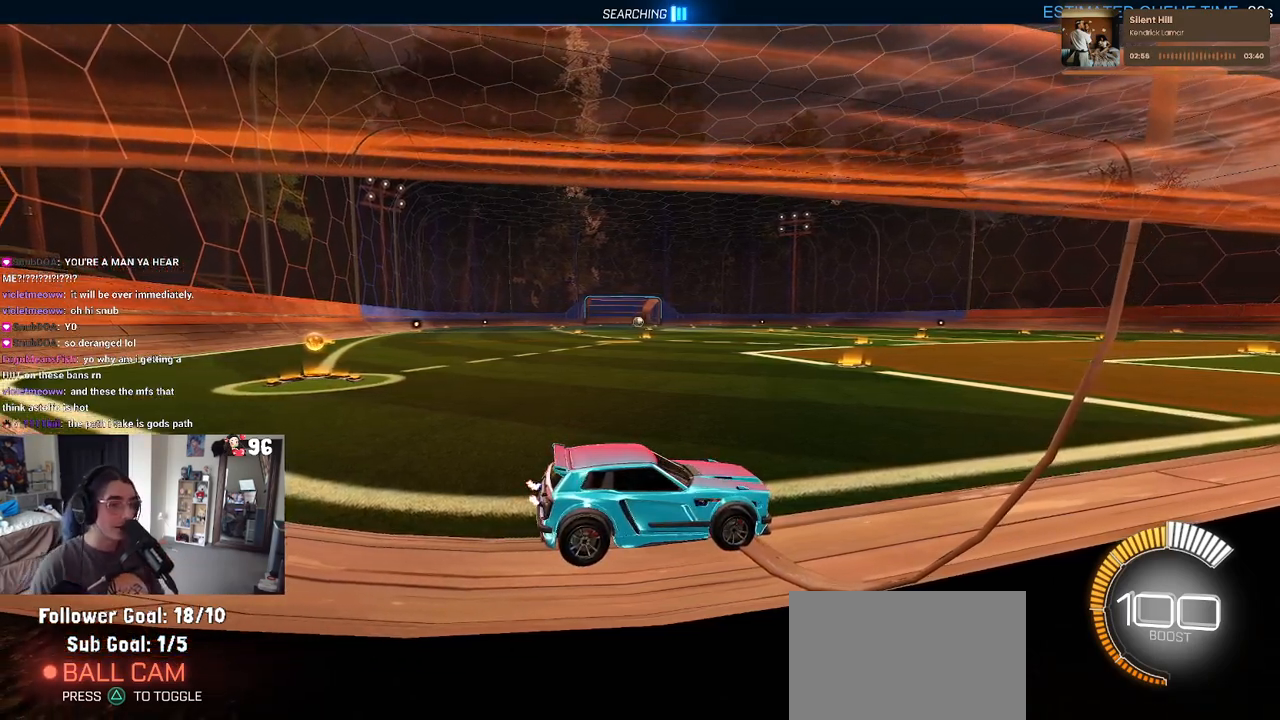
Gameplay with a controller (PlayStation layout); each line is a JSON object with the inputs held at the frame after it. "events" lists button and stick changes between this image and that frame as [ms after this image, input, new state], when the widget could be followed in between.
{"buttons": ["L2"], "left_stick": "center", "right_stick": "center", "events": [[400, "L2", "down"]]}
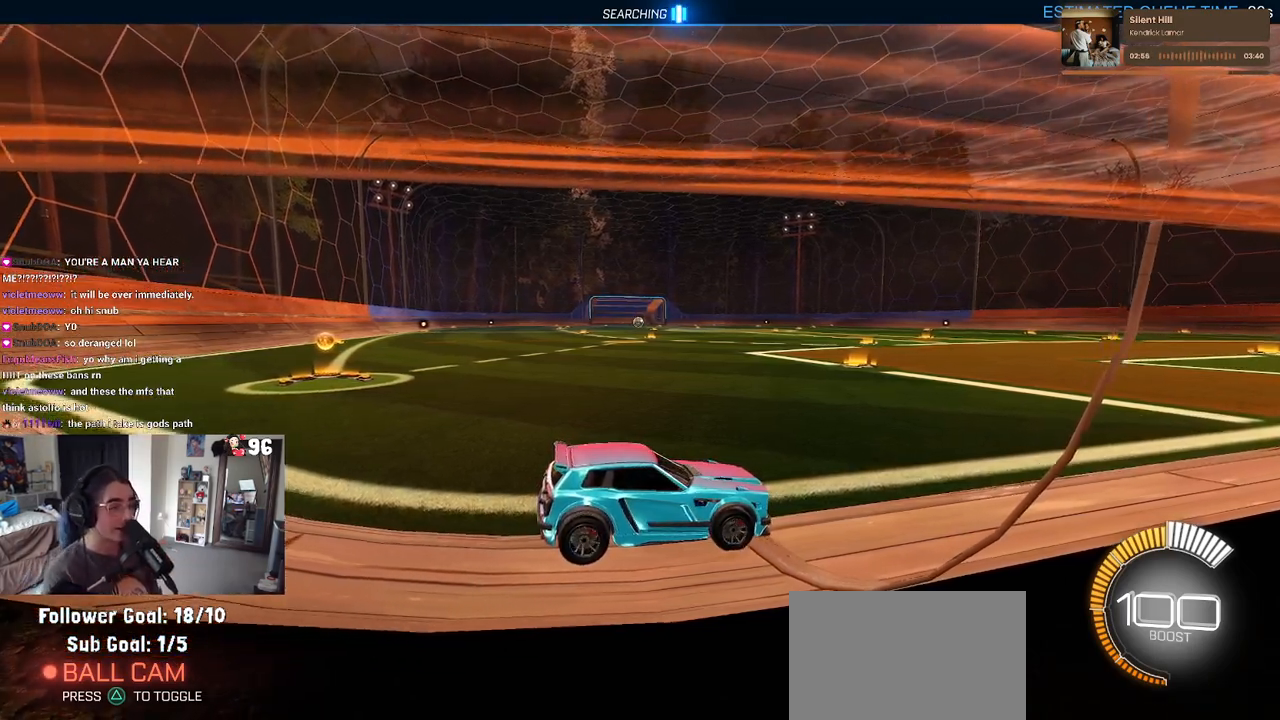
{"buttons": ["L2"], "left_stick": "left", "right_stick": "center", "events": [[350, "left_stick", "left"]]}
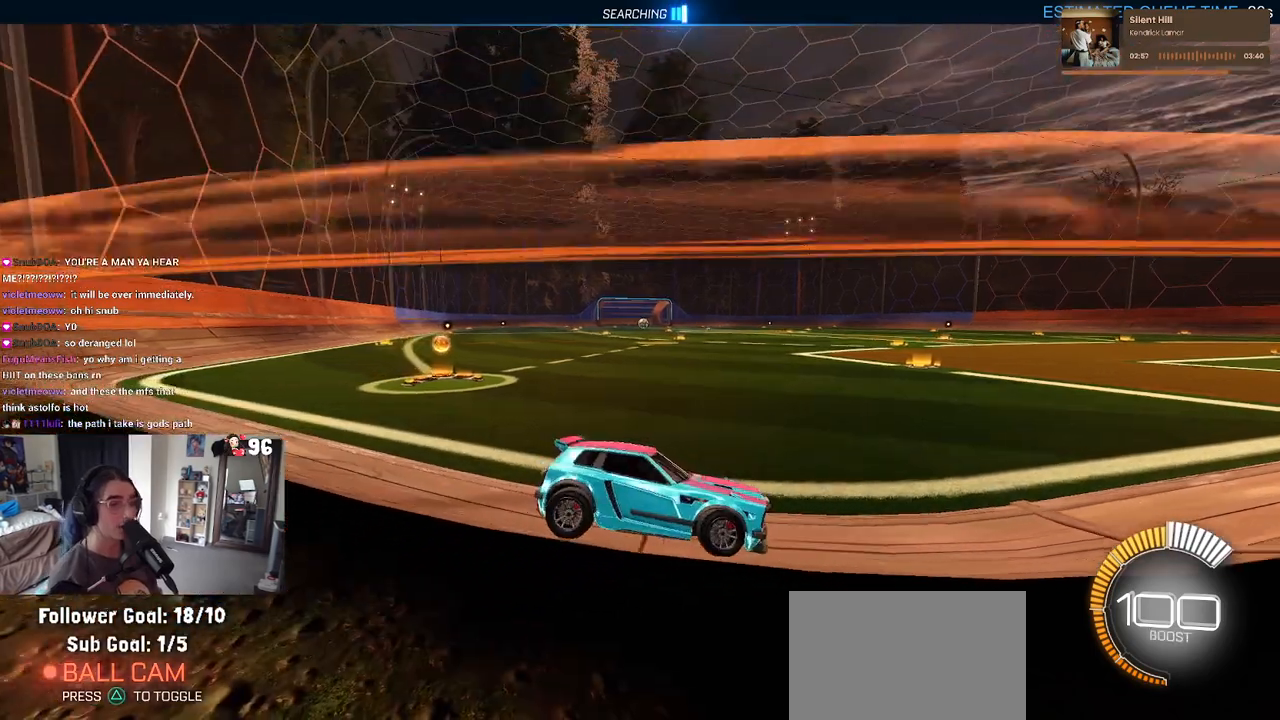
{"buttons": ["L2"], "left_stick": "up-left", "right_stick": "center", "events": [[400, "left_stick", "up-left"]]}
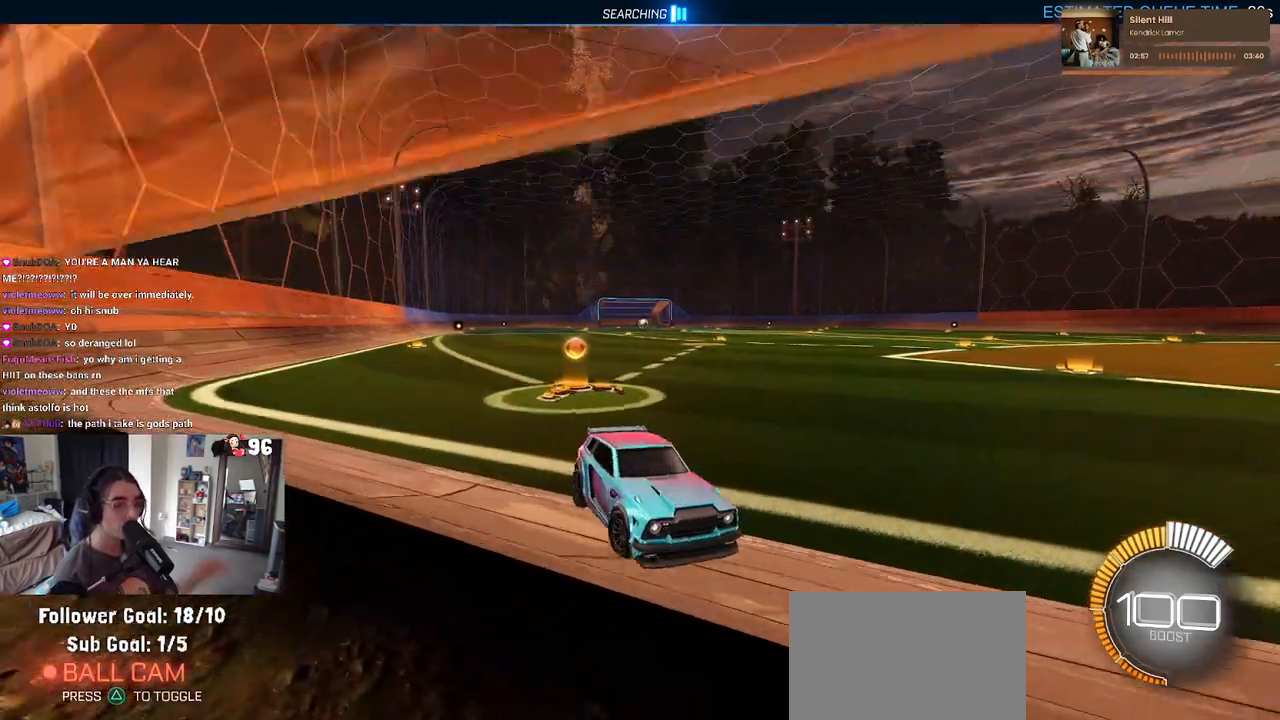
{"buttons": ["L2"], "left_stick": "center", "right_stick": "center", "events": [[33, "left_stick", "center"]]}
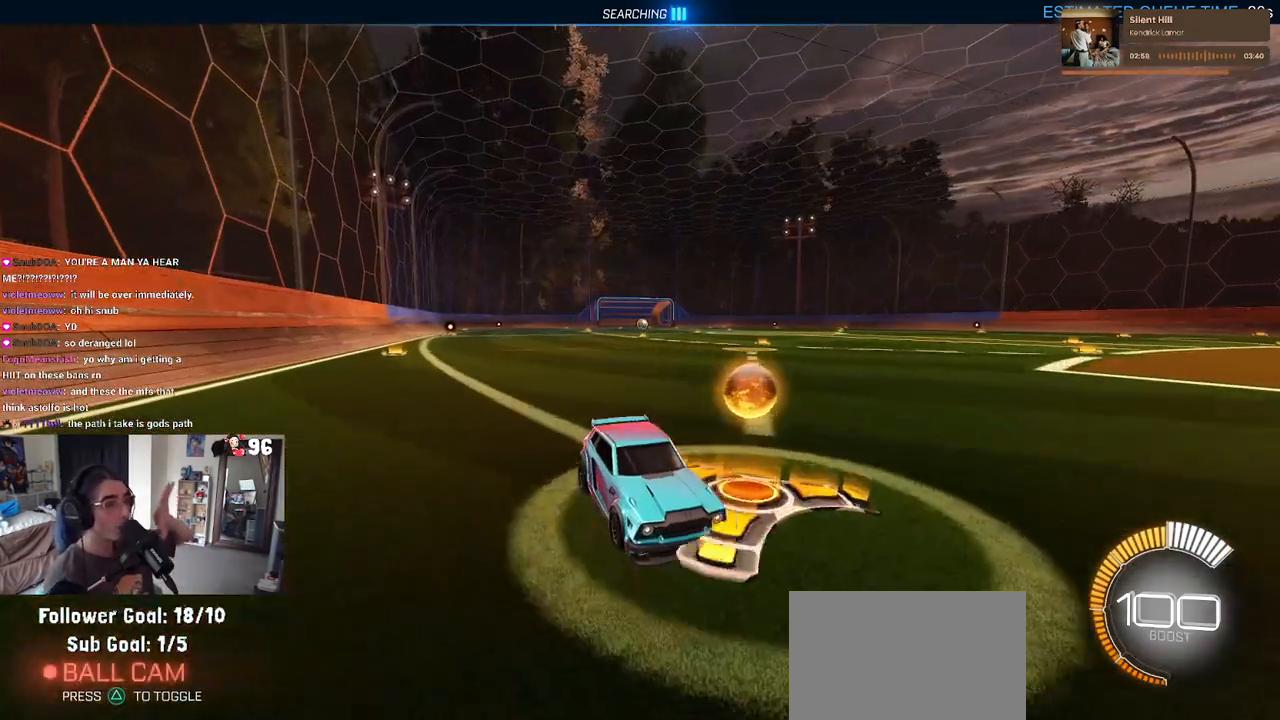
{"buttons": ["L2"], "left_stick": "center", "right_stick": "center", "events": [[267, "left_stick", "left"], [417, "left_stick", "center"]]}
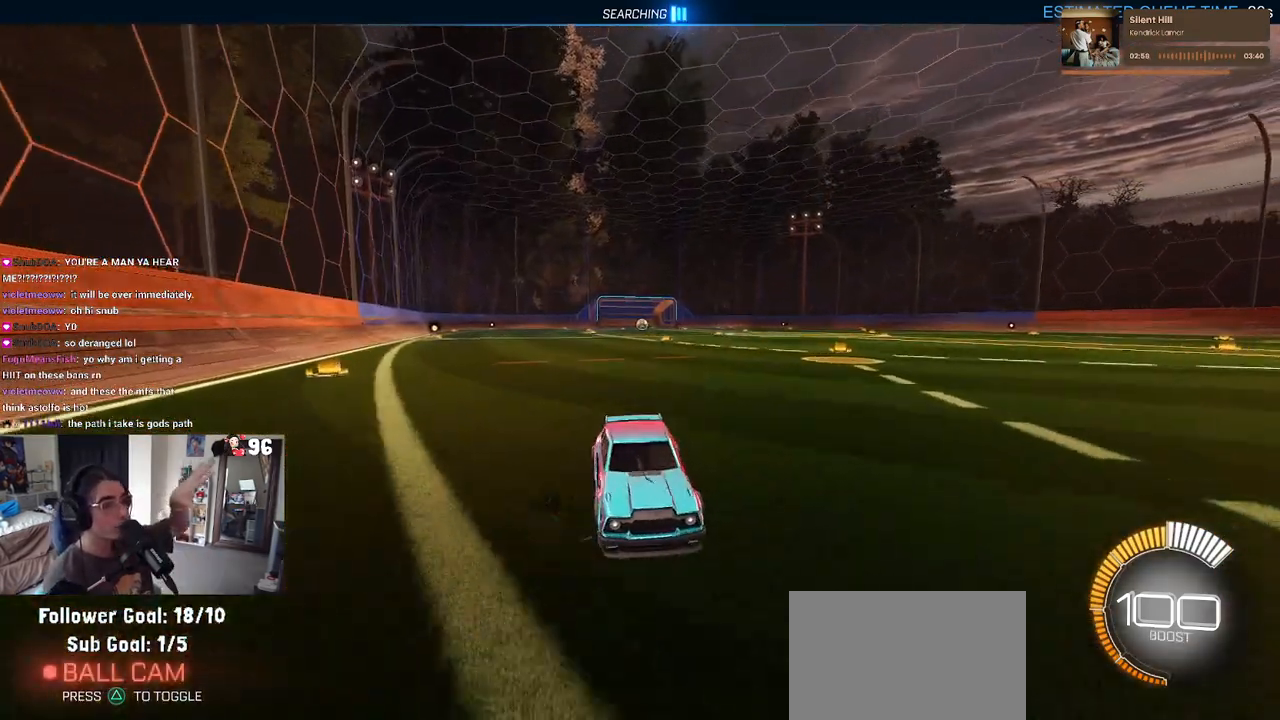
{"buttons": ["L2"], "left_stick": "center", "right_stick": "center", "events": []}
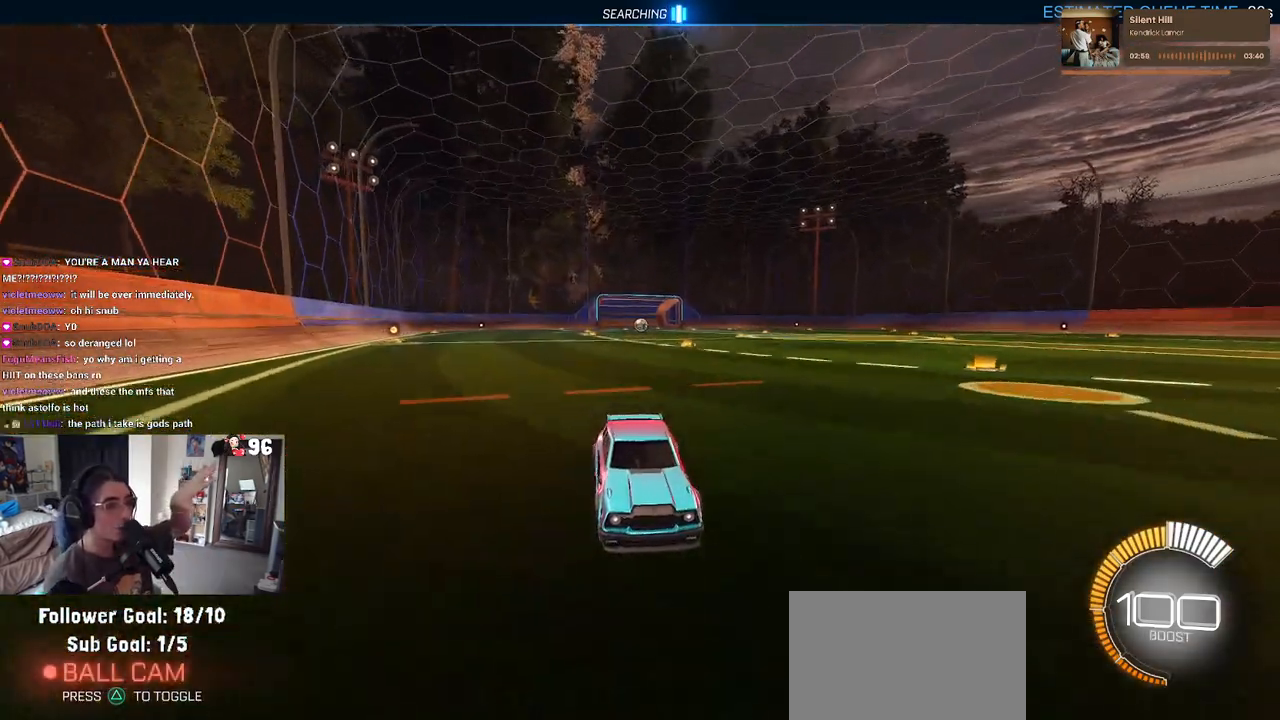
{"buttons": ["L2"], "left_stick": "center", "right_stick": "center", "events": []}
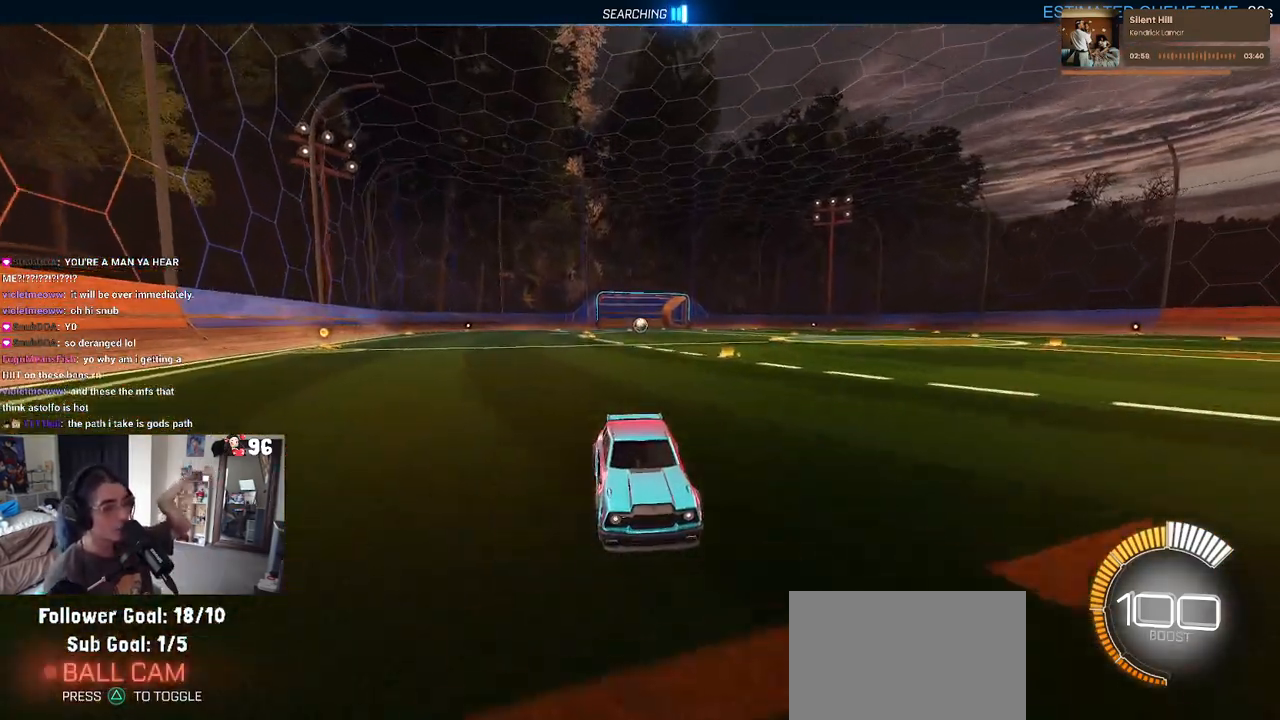
{"buttons": ["L2"], "left_stick": "center", "right_stick": "center", "events": []}
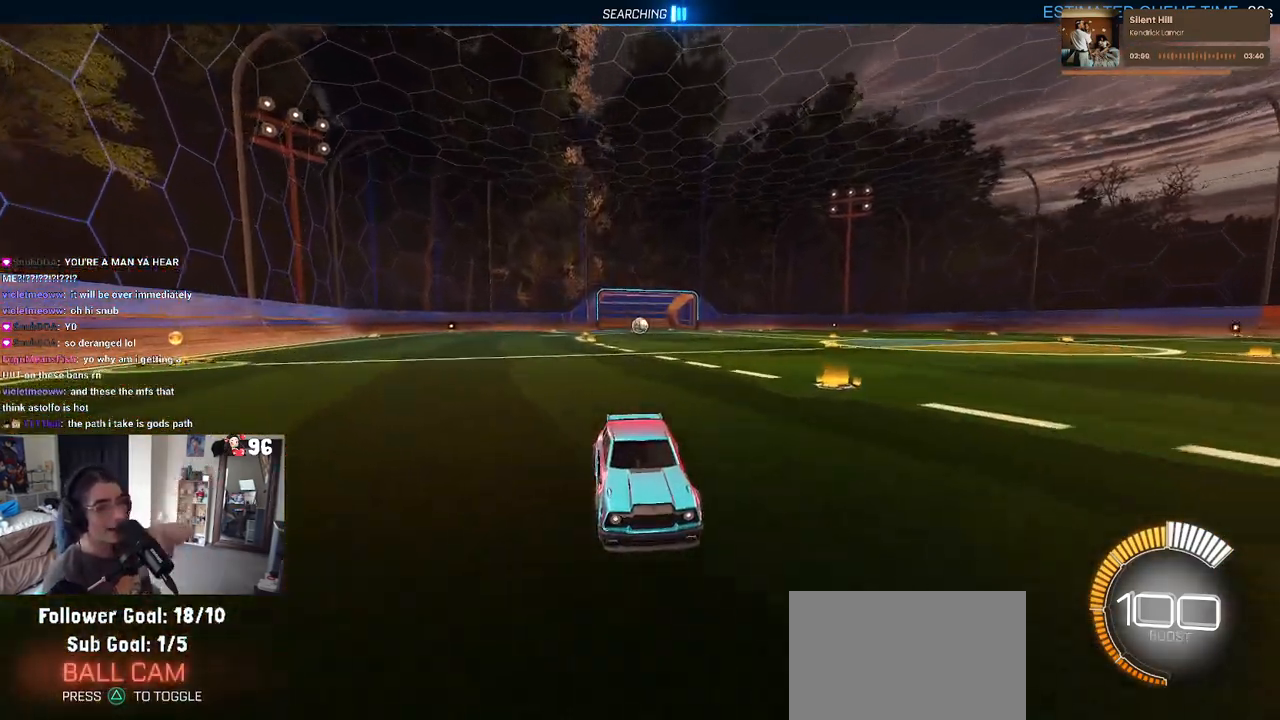
{"buttons": ["L2"], "left_stick": "center", "right_stick": "center", "events": [[83, "left_stick", "down-right"], [233, "left_stick", "right"], [333, "left_stick", "up-right"], [433, "left_stick", "center"]]}
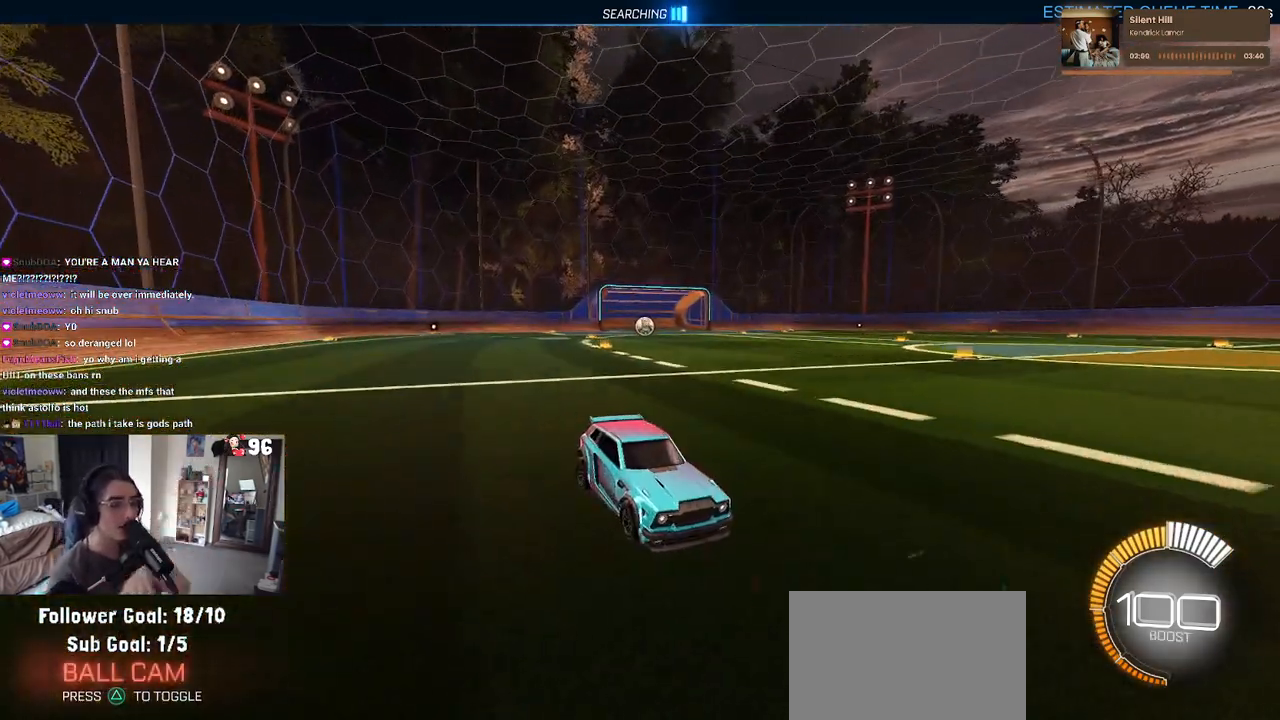
{"buttons": ["L2"], "left_stick": "left", "right_stick": "center", "events": [[317, "left_stick", "left"]]}
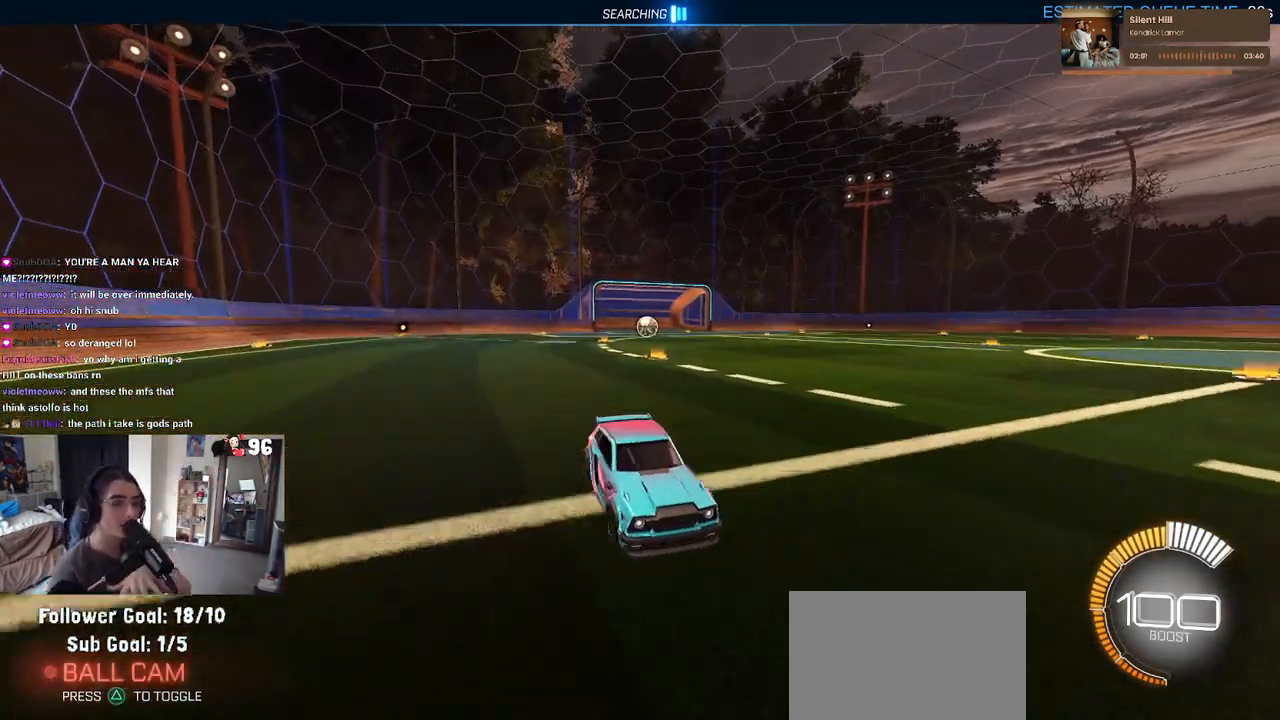
{"buttons": ["L2"], "left_stick": "center", "right_stick": "center", "events": [[50, "left_stick", "center"], [283, "left_stick", "left"], [467, "left_stick", "center"]]}
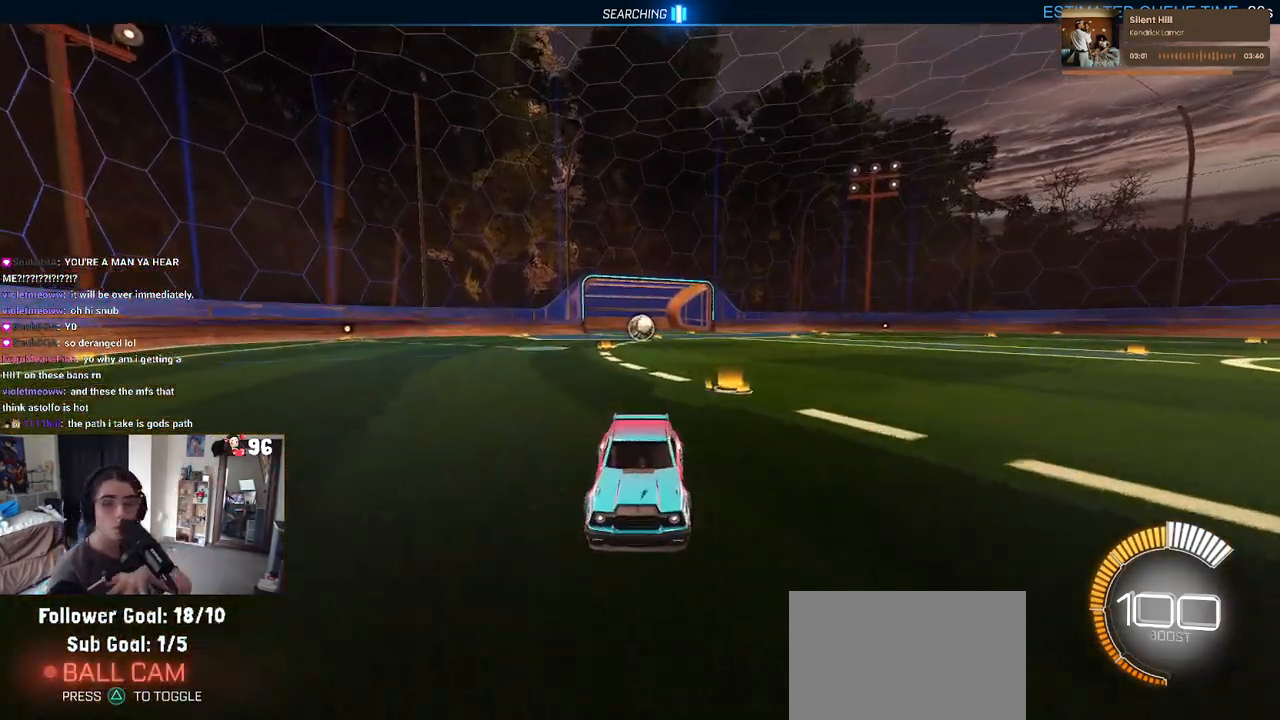
{"buttons": ["L2"], "left_stick": "center", "right_stick": "center", "events": []}
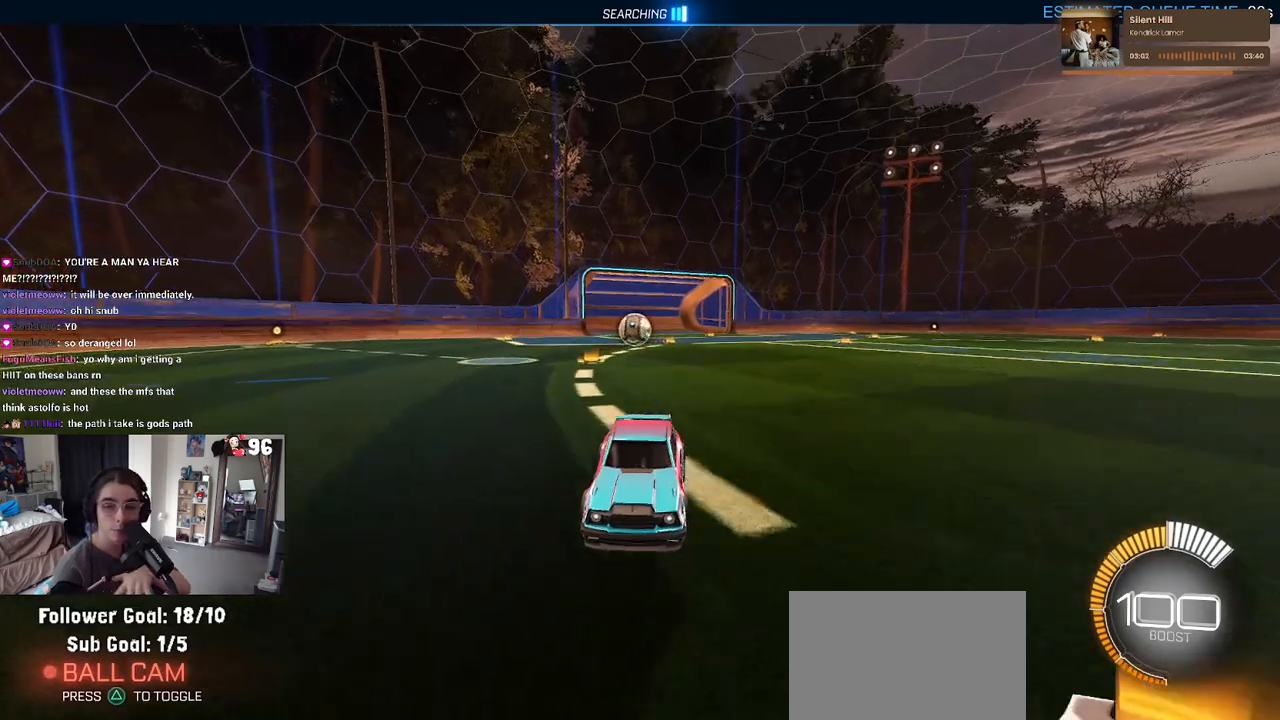
{"buttons": [], "left_stick": "center", "right_stick": "center", "events": [[450, "L2", "up"]]}
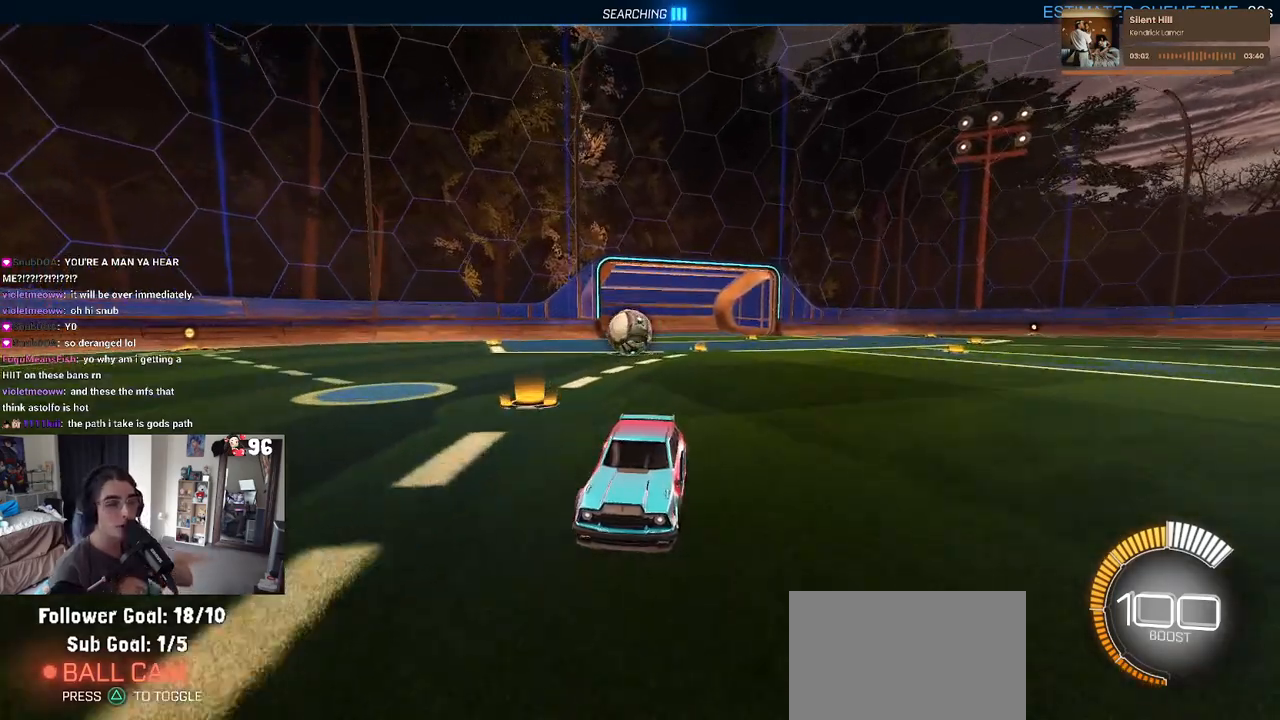
{"buttons": [], "left_stick": "center", "right_stick": "center", "events": []}
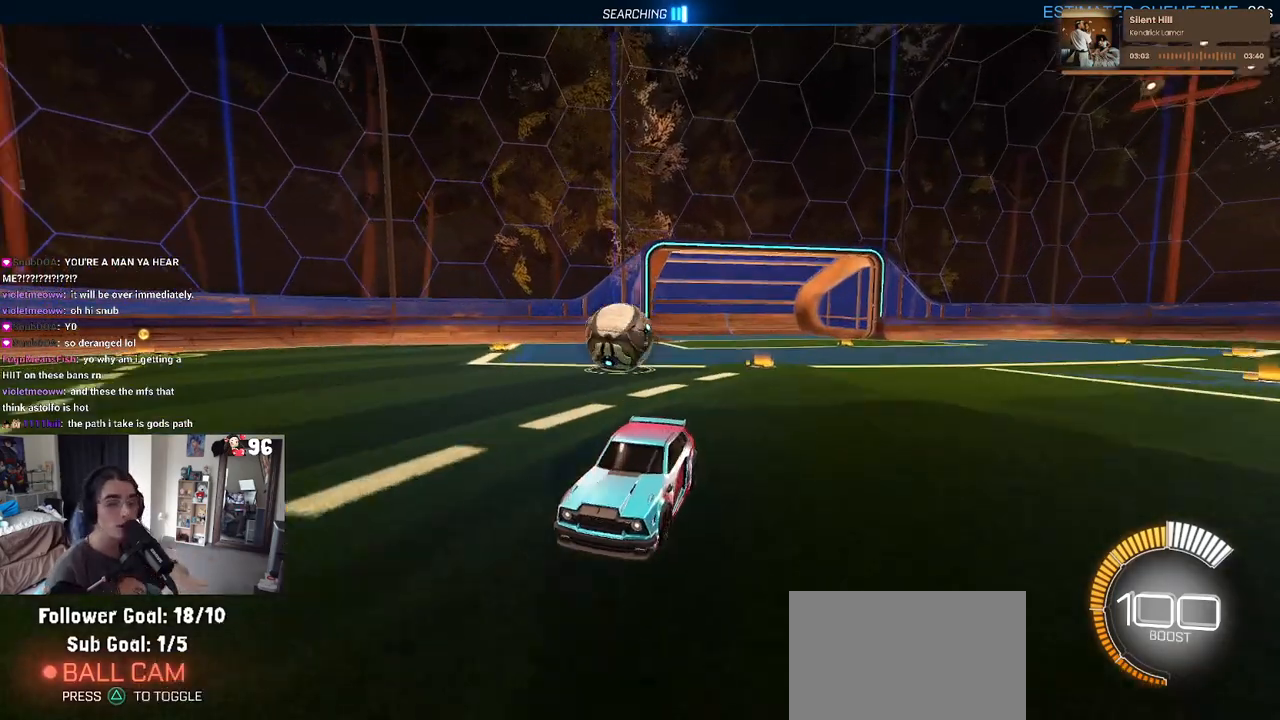
{"buttons": [], "left_stick": "center", "right_stick": "center", "events": []}
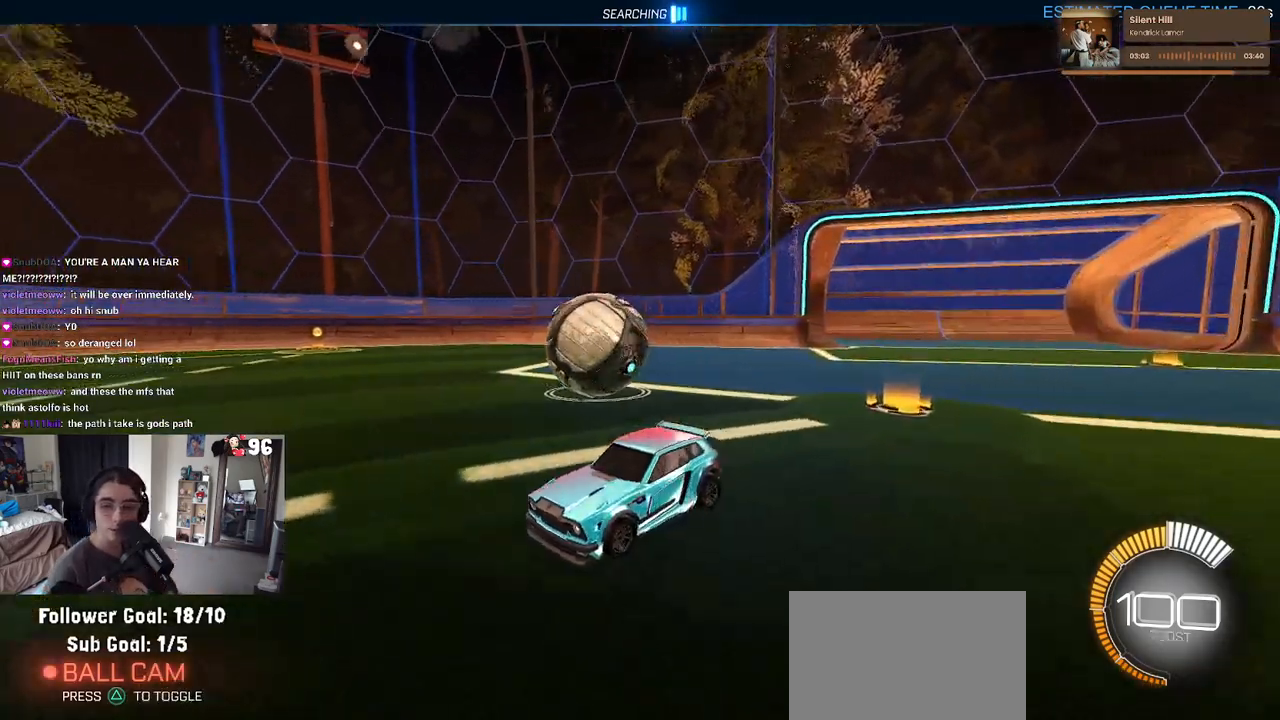
{"buttons": [], "left_stick": "center", "right_stick": "center", "events": []}
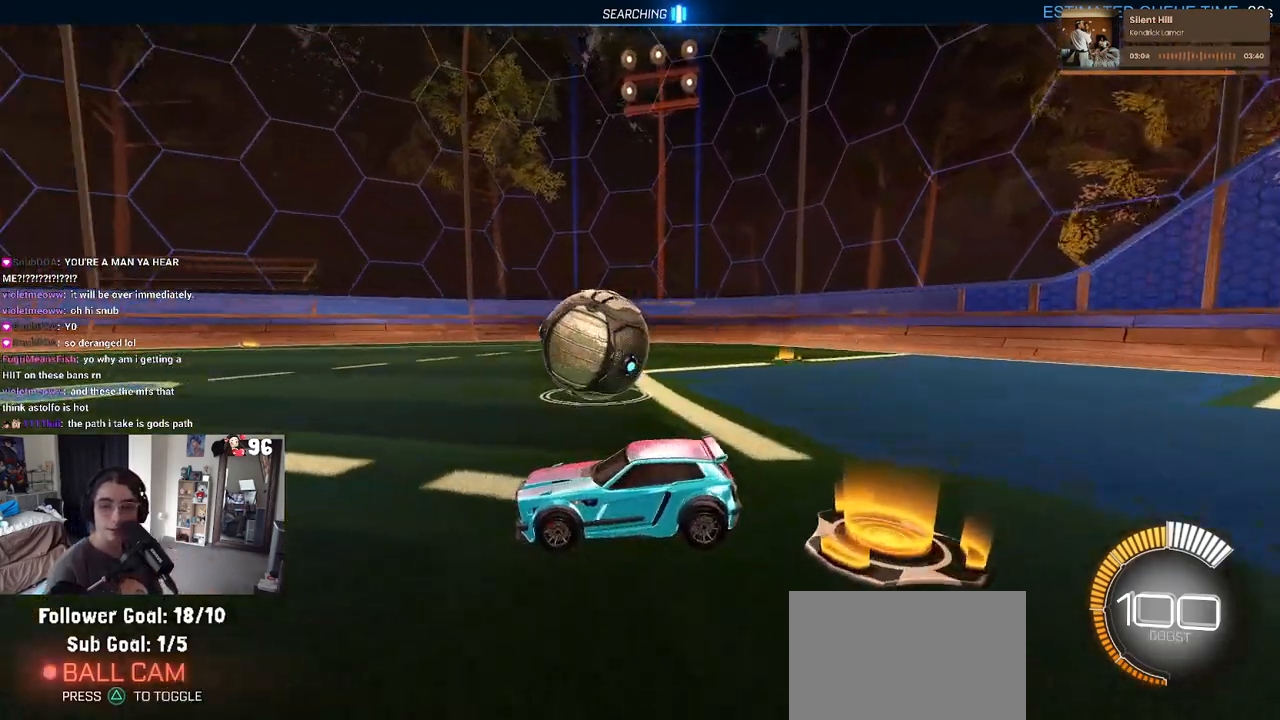
{"buttons": [], "left_stick": "center", "right_stick": "center", "events": []}
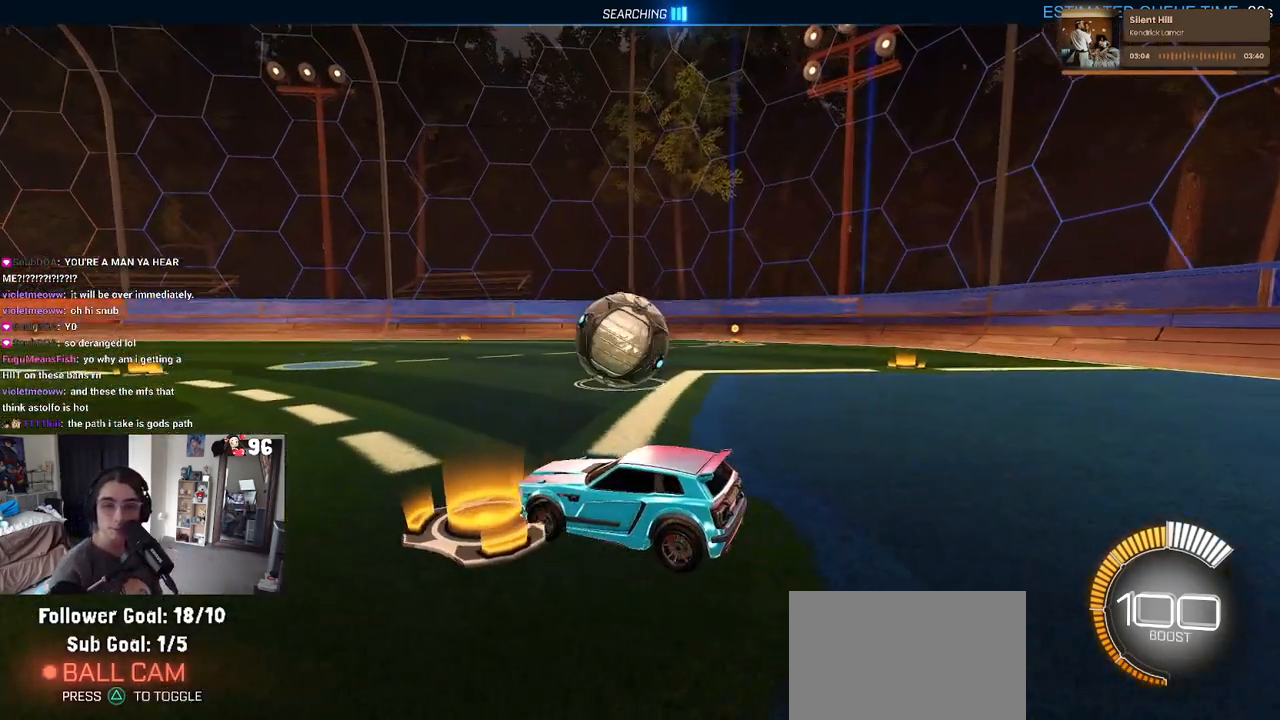
{"buttons": [], "left_stick": "center", "right_stick": "center", "events": []}
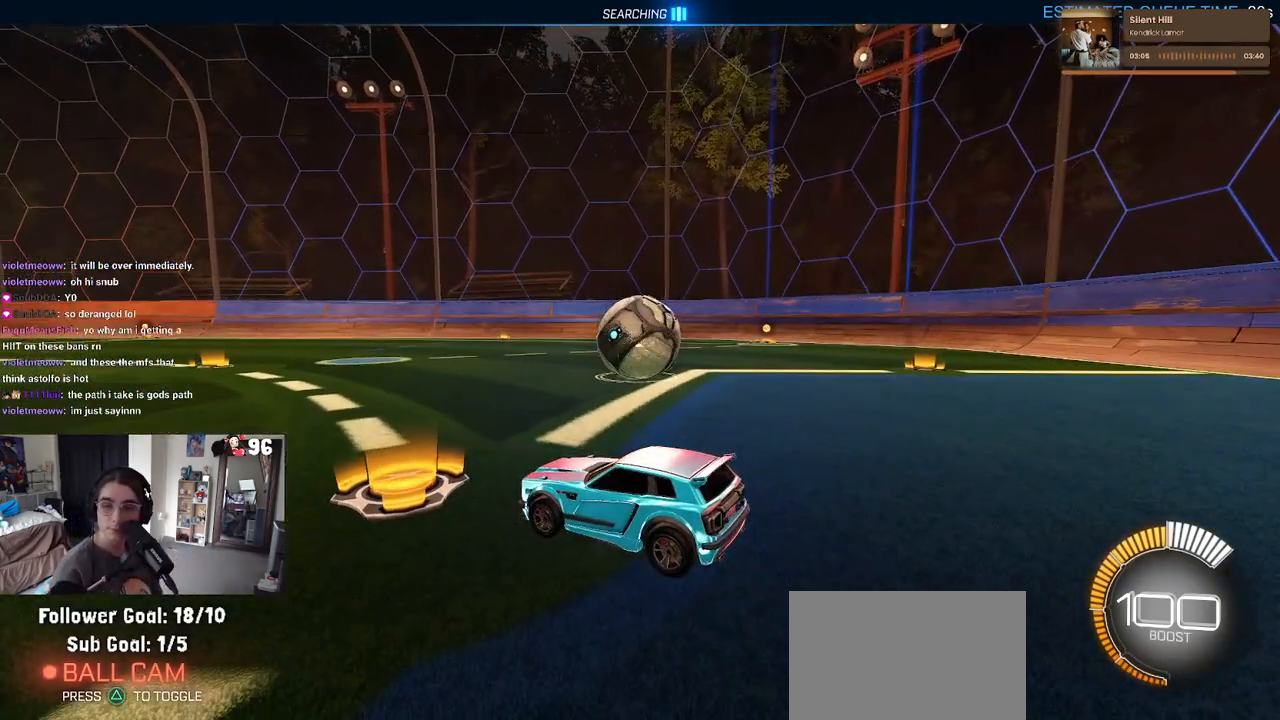
{"buttons": ["R2"], "left_stick": "right", "right_stick": "center", "events": [[67, "left_stick", "right"], [217, "R2", "down"]]}
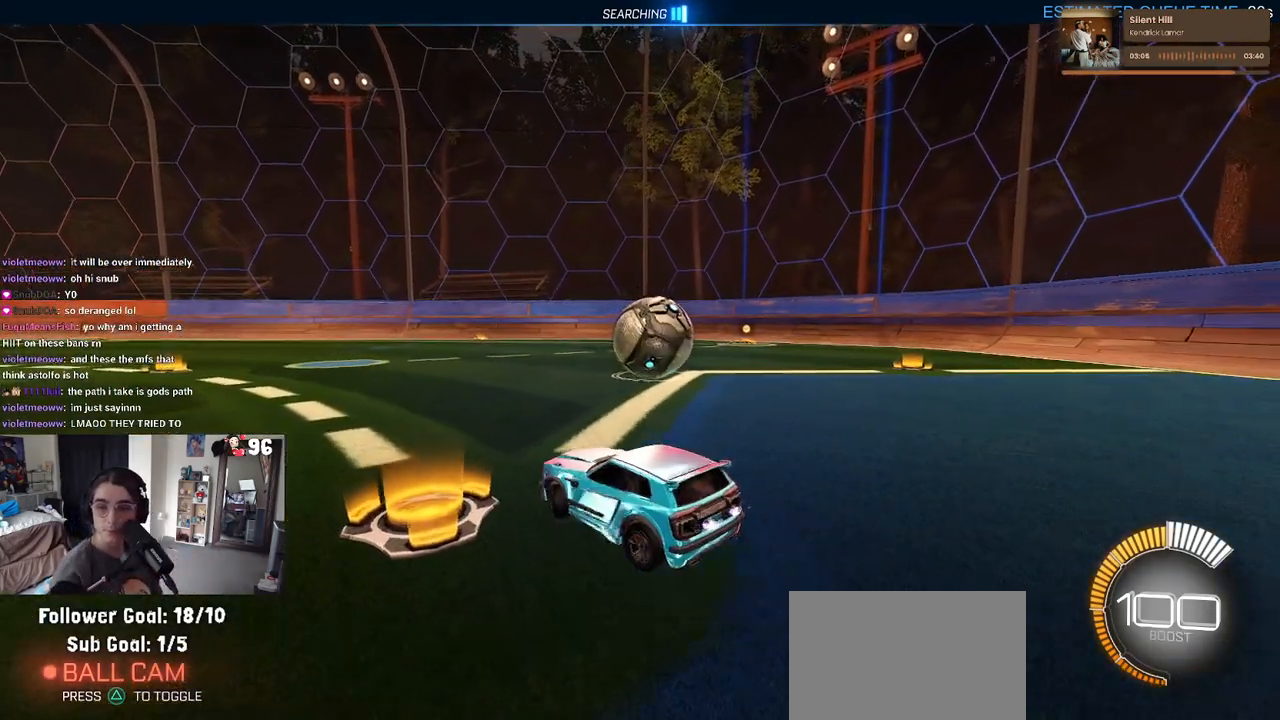
{"buttons": ["R2"], "left_stick": "center", "right_stick": "center", "events": [[400, "left_stick", "center"]]}
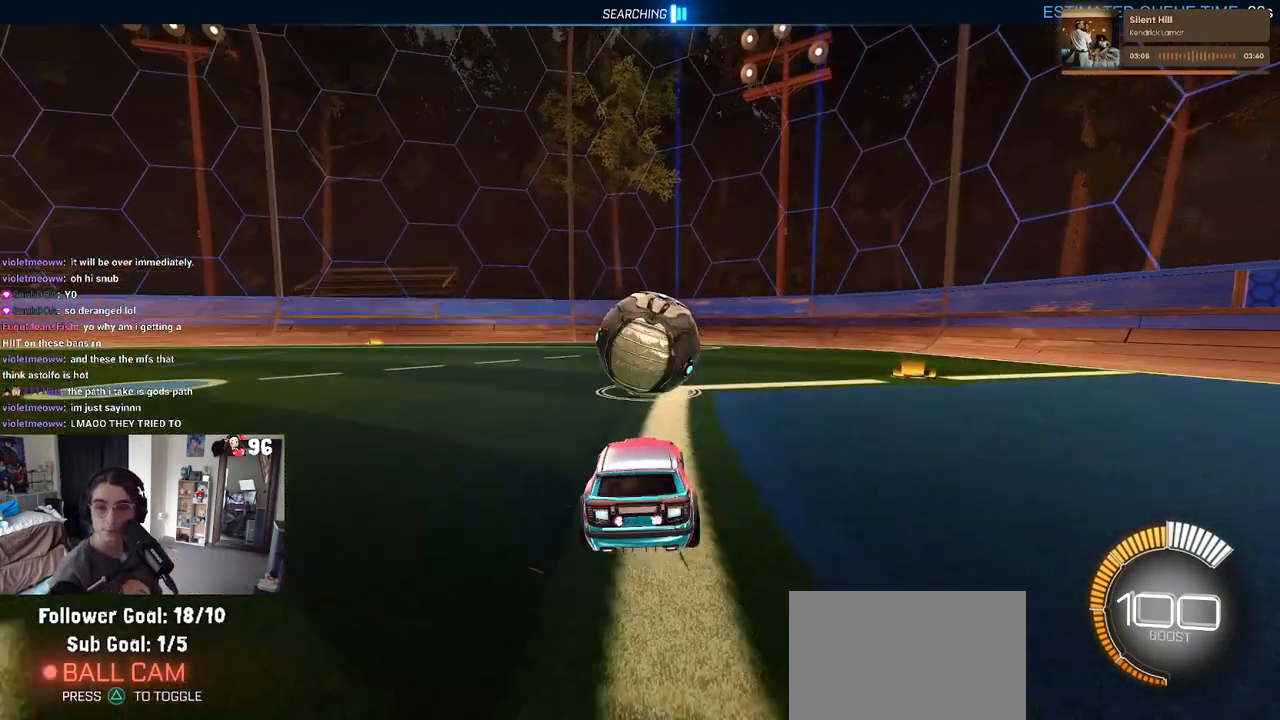
{"buttons": ["R2"], "left_stick": "left", "right_stick": "center", "events": [[150, "left_stick", "right"], [283, "left_stick", "center"], [383, "left_stick", "left"]]}
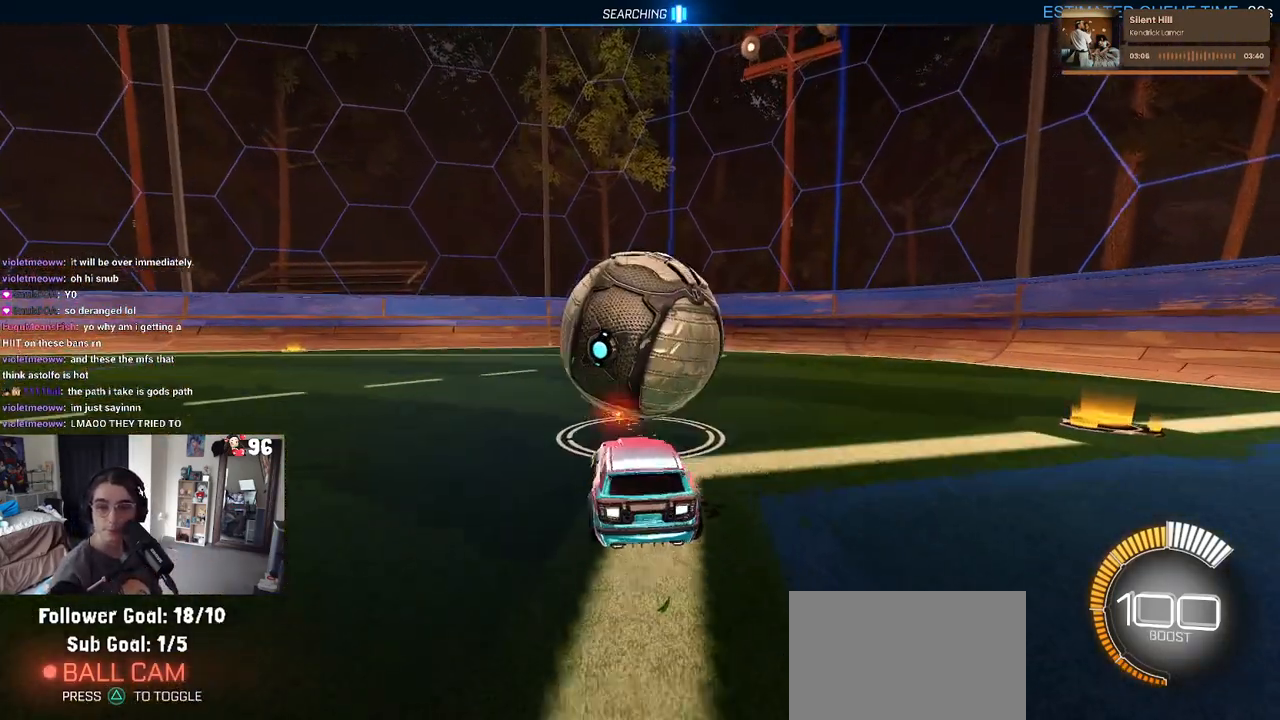
{"buttons": ["R2"], "left_stick": "center", "right_stick": "center", "events": [[83, "left_stick", "center"], [250, "left_stick", "right"], [483, "left_stick", "center"]]}
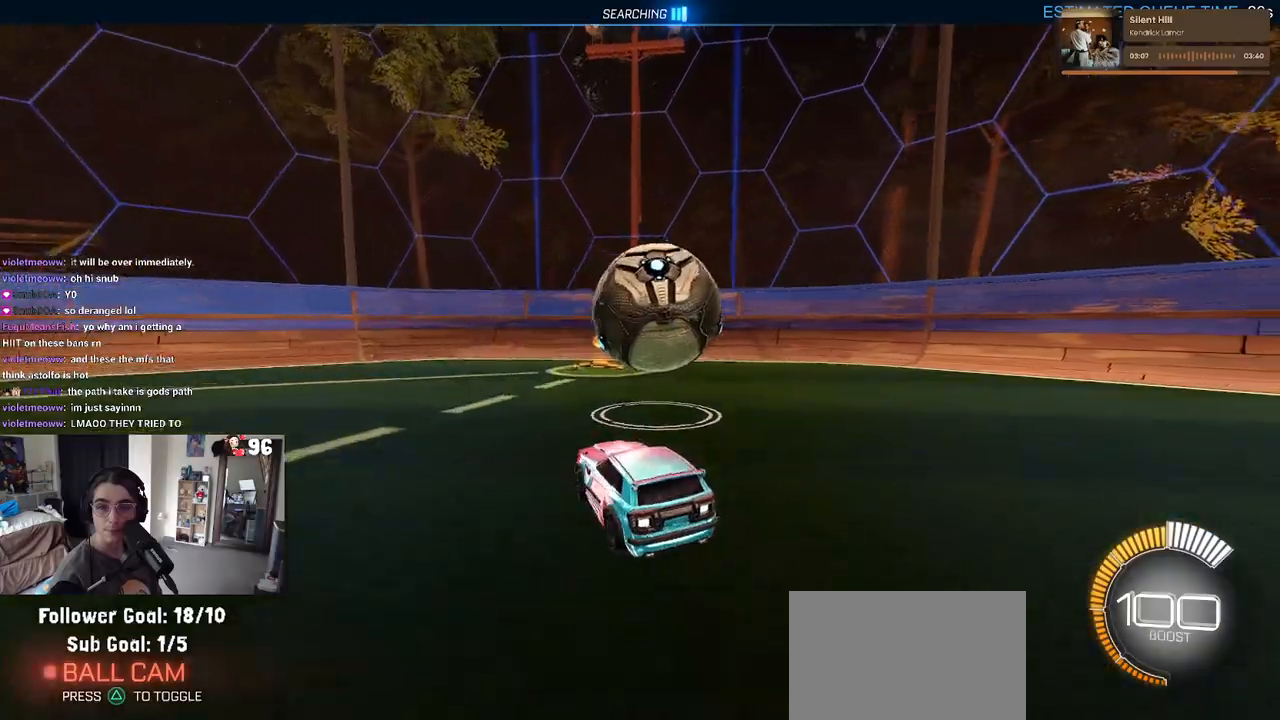
{"buttons": ["R2"], "left_stick": "right", "right_stick": "center", "events": [[417, "left_stick", "right"]]}
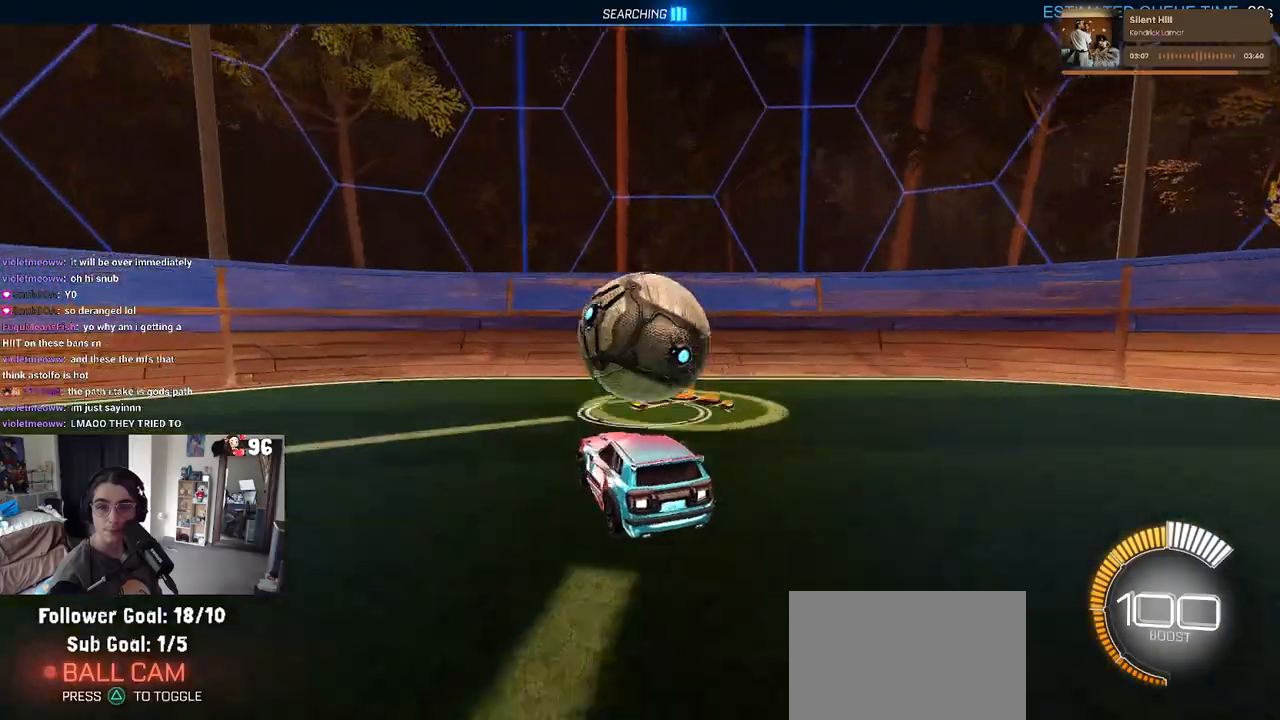
{"buttons": ["R2"], "left_stick": "center", "right_stick": "center", "events": [[50, "left_stick", "center"]]}
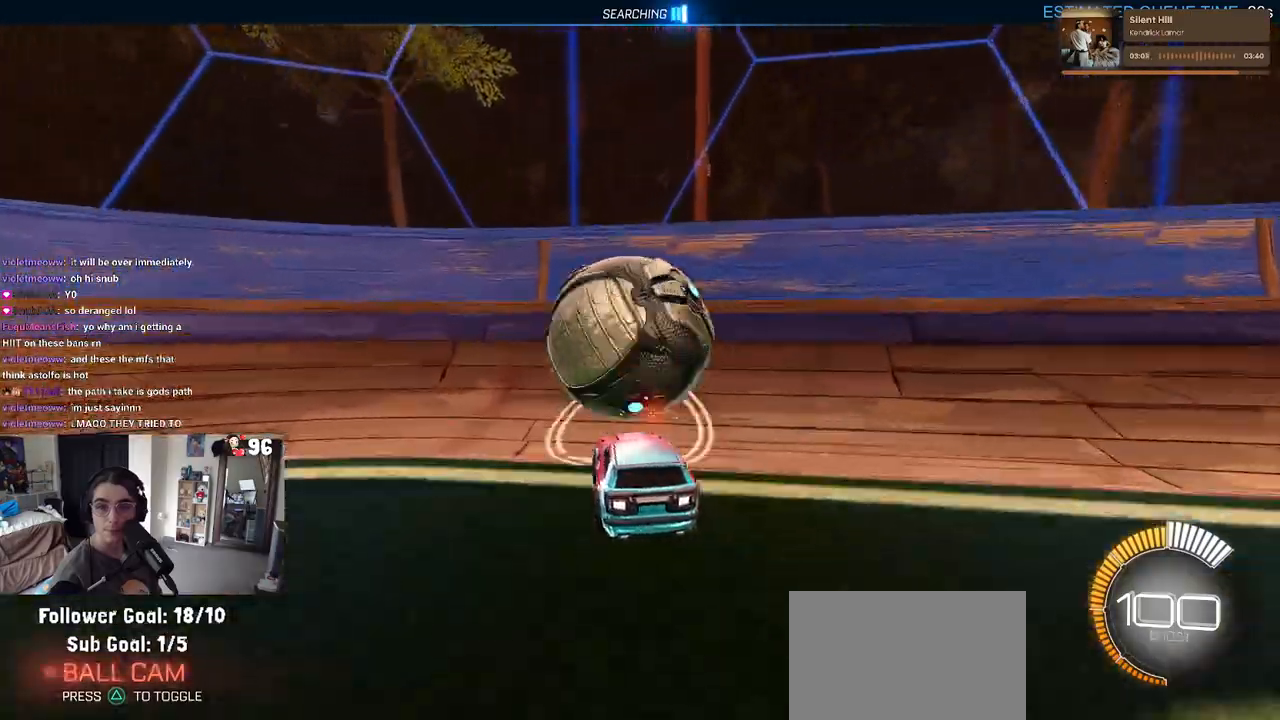
{"buttons": ["R2"], "left_stick": "center", "right_stick": "center", "events": [[50, "left_stick", "left"], [150, "left_stick", "center"]]}
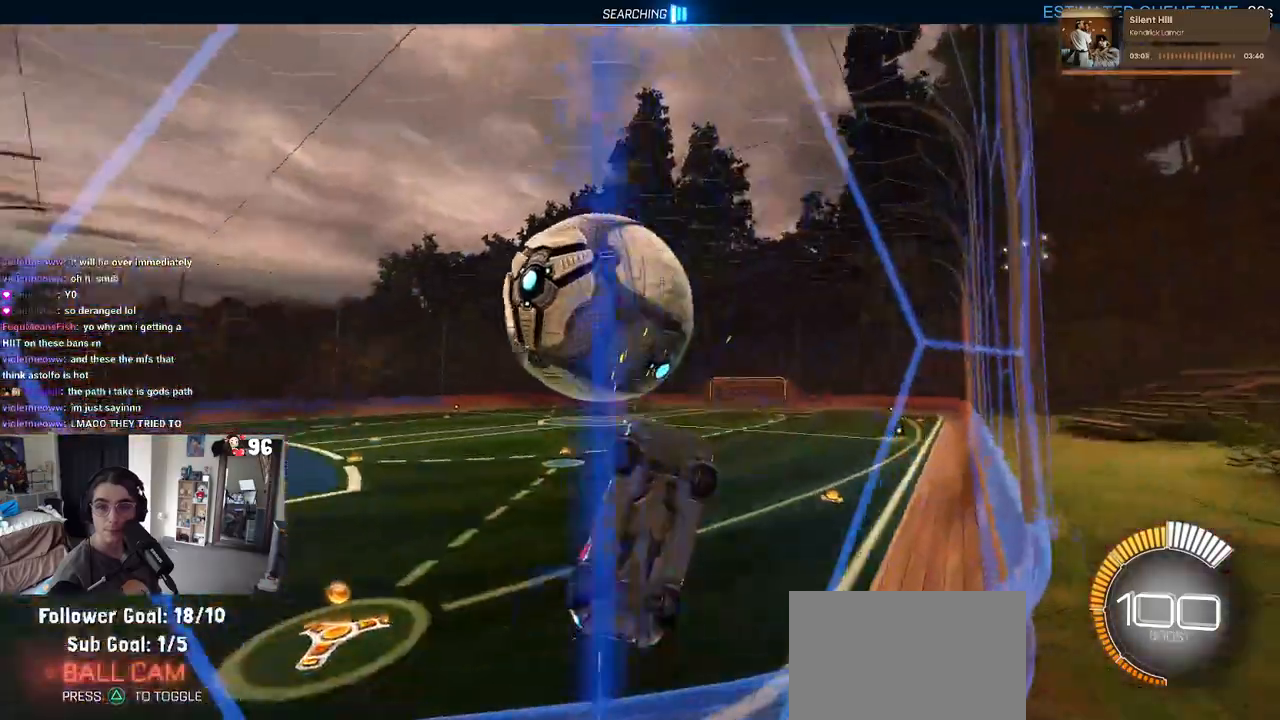
{"buttons": ["R2"], "left_stick": "left", "right_stick": "center", "events": [[117, "R2", "up"], [117, "left_stick", "left"], [150, "L2", "down"], [233, "left_stick", "center"], [283, "R2", "down"], [350, "L2", "up"], [400, "left_stick", "left"]]}
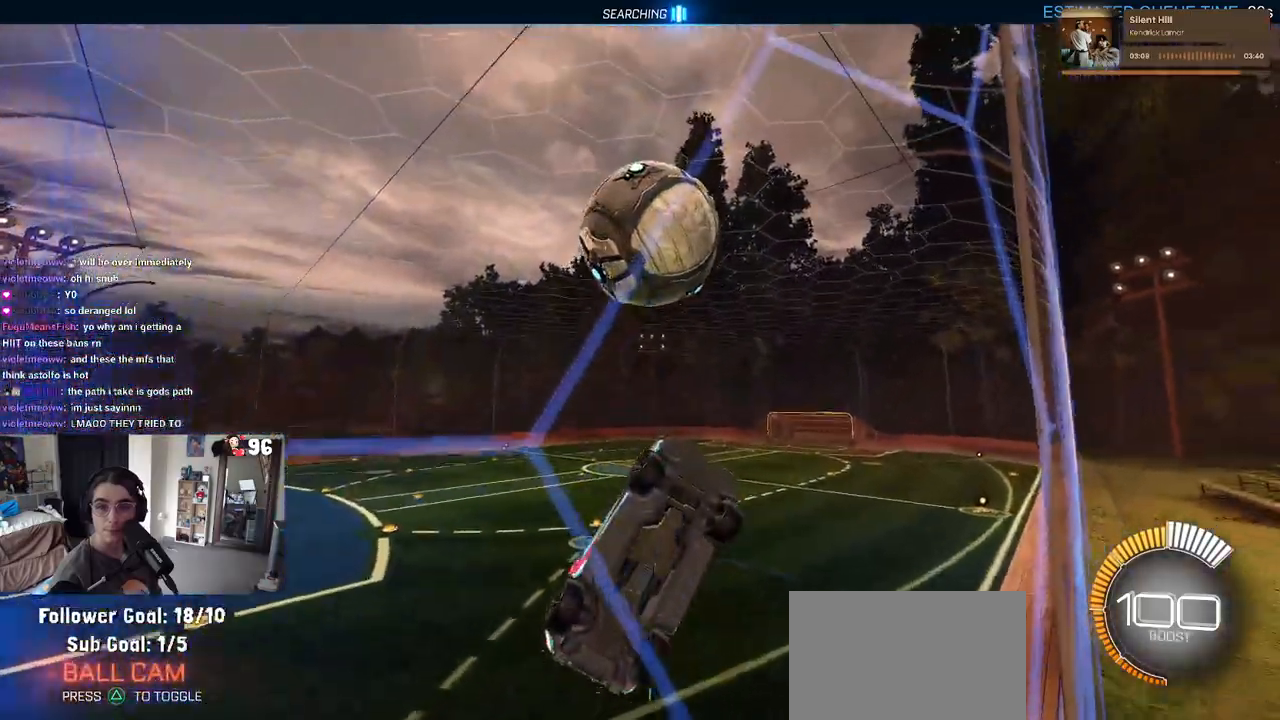
{"buttons": ["R2"], "left_stick": "center", "right_stick": "center", "events": [[50, "left_stick", "center"], [183, "left_stick", "left"], [383, "left_stick", "center"]]}
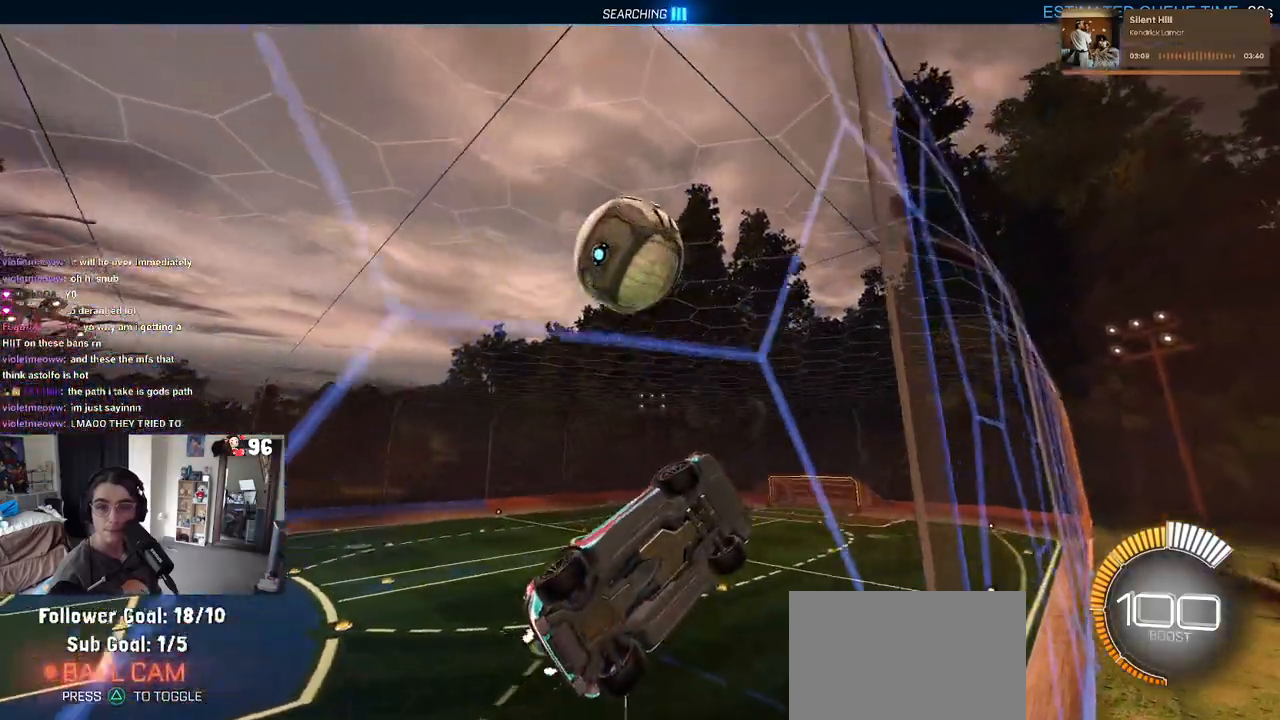
{"buttons": ["L2"], "left_stick": "left", "right_stick": "center", "events": [[317, "left_stick", "left"], [450, "L2", "down"], [467, "R2", "up"]]}
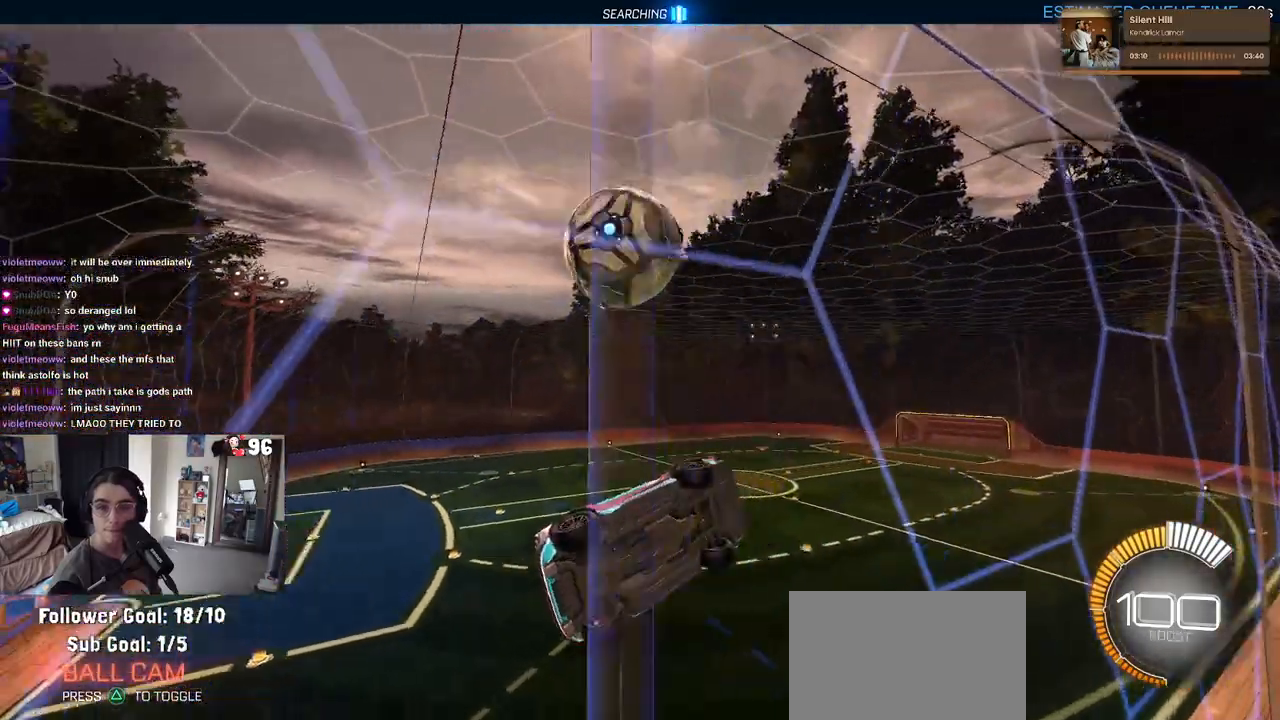
{"buttons": ["CROSS", "L1", "R2"], "left_stick": "down-right", "right_stick": "center", "events": [[100, "R2", "down"], [117, "left_stick", "center"], [200, "L2", "up"], [383, "CROSS", "down"], [417, "L1", "down"], [417, "left_stick", "down-right"]]}
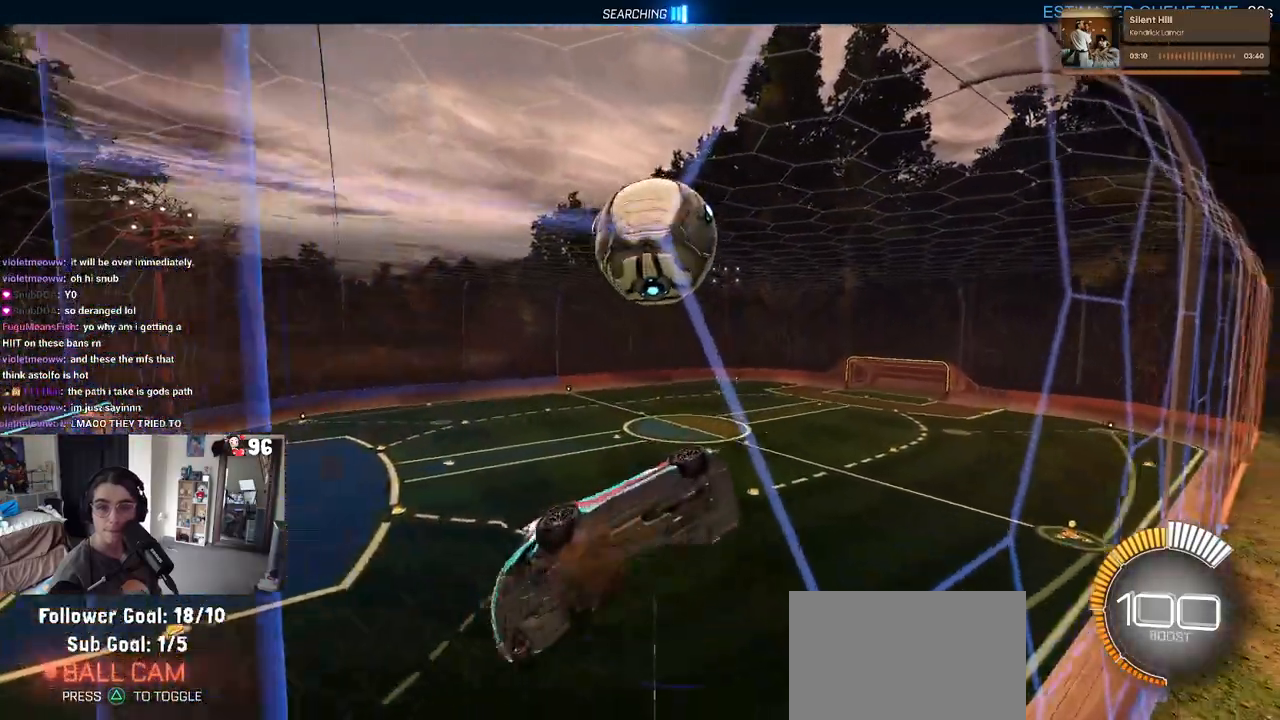
{"buttons": ["L1", "R1", "R2"], "left_stick": "center", "right_stick": "center", "events": [[67, "CROSS", "up"], [167, "R1", "down"], [183, "R1", "up"], [200, "left_stick", "down-left"], [217, "R1", "down"], [450, "left_stick", "center"]]}